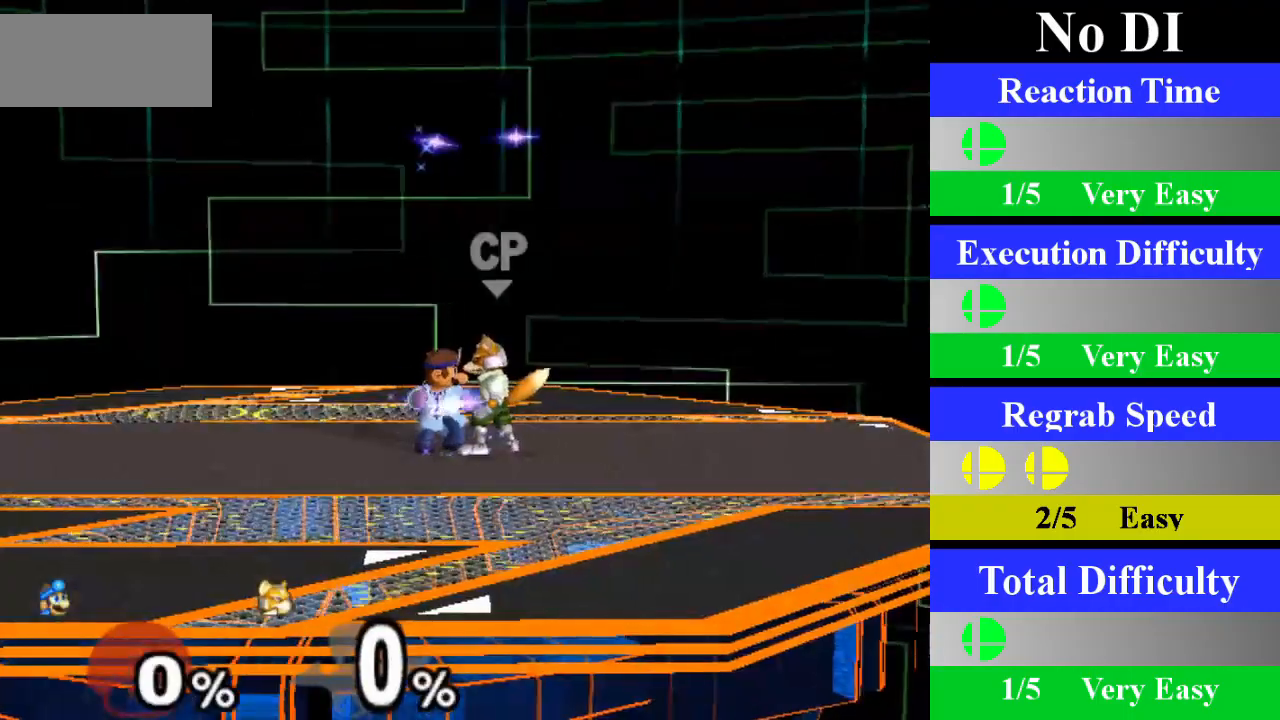
Gameplay with a controller (Nintendo layout); each line is a JSON object with the inputs held at the frame after it. "events" lists button and stick changes between this image and that frame as [ms after this image, input, new state], when the widget could be followed in between. Not read: L3 R3.
{"buttons": [], "left_stick": "up", "right_stick": "center", "events": [[117, "Z", "down"], [267, "Z", "up"], [317, "left_stick", "up"]]}
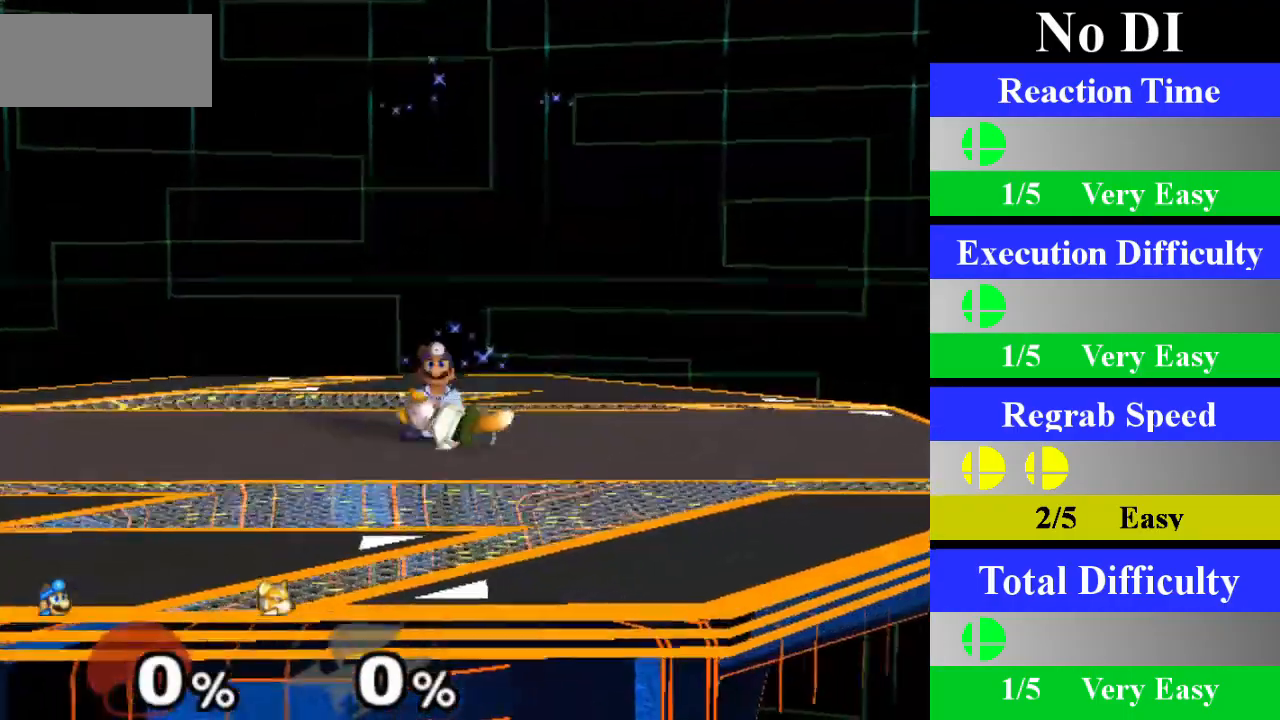
{"buttons": [], "left_stick": "center", "right_stick": "center", "events": [[50, "left_stick", "center"], [367, "Z", "down"], [500, "Z", "up"]]}
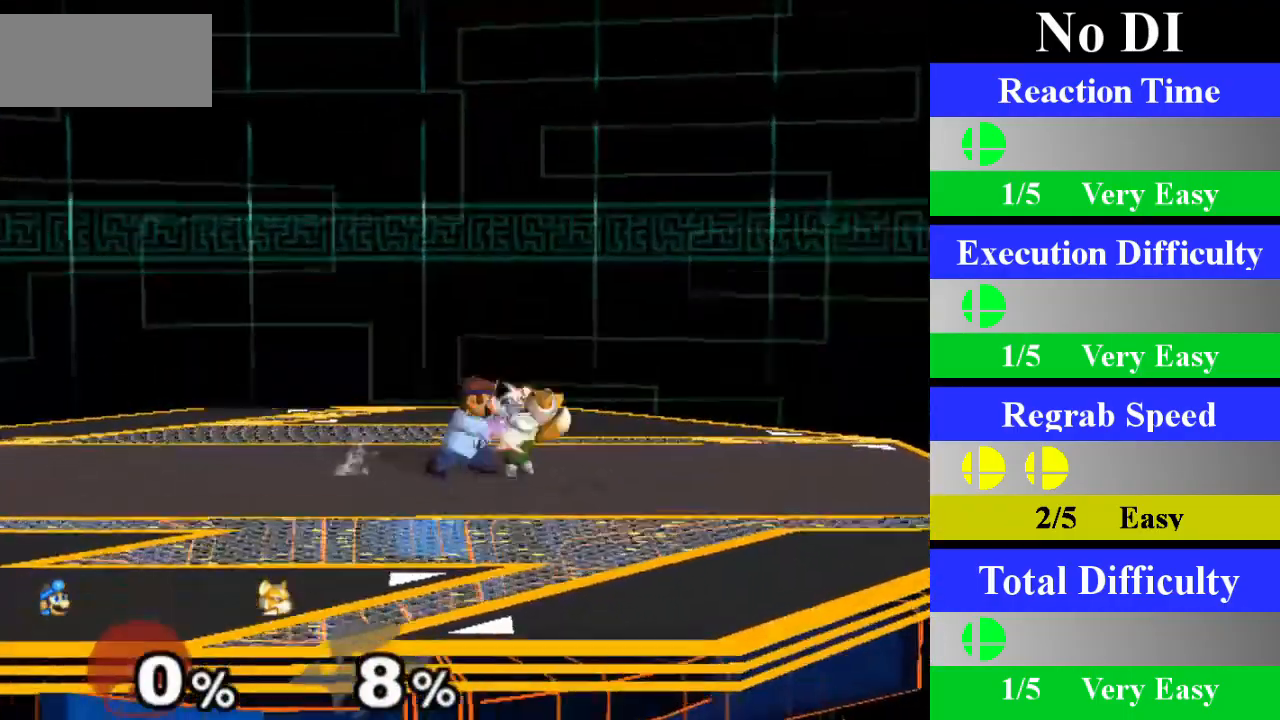
{"buttons": [], "left_stick": "center", "right_stick": "center", "events": [[17, "left_stick", "up"], [234, "left_stick", "center"]]}
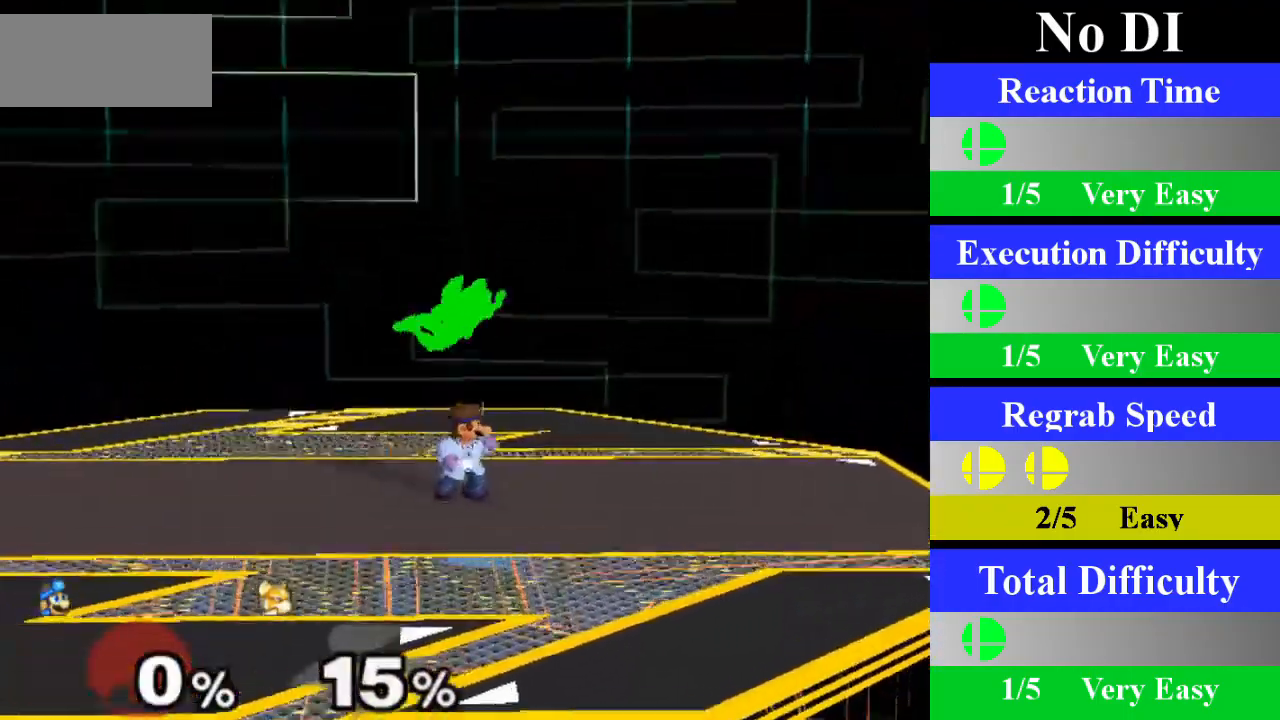
{"buttons": [], "left_stick": "center", "right_stick": "center", "events": [[67, "Z", "down"], [234, "Z", "up"], [267, "left_stick", "up"], [484, "left_stick", "center"]]}
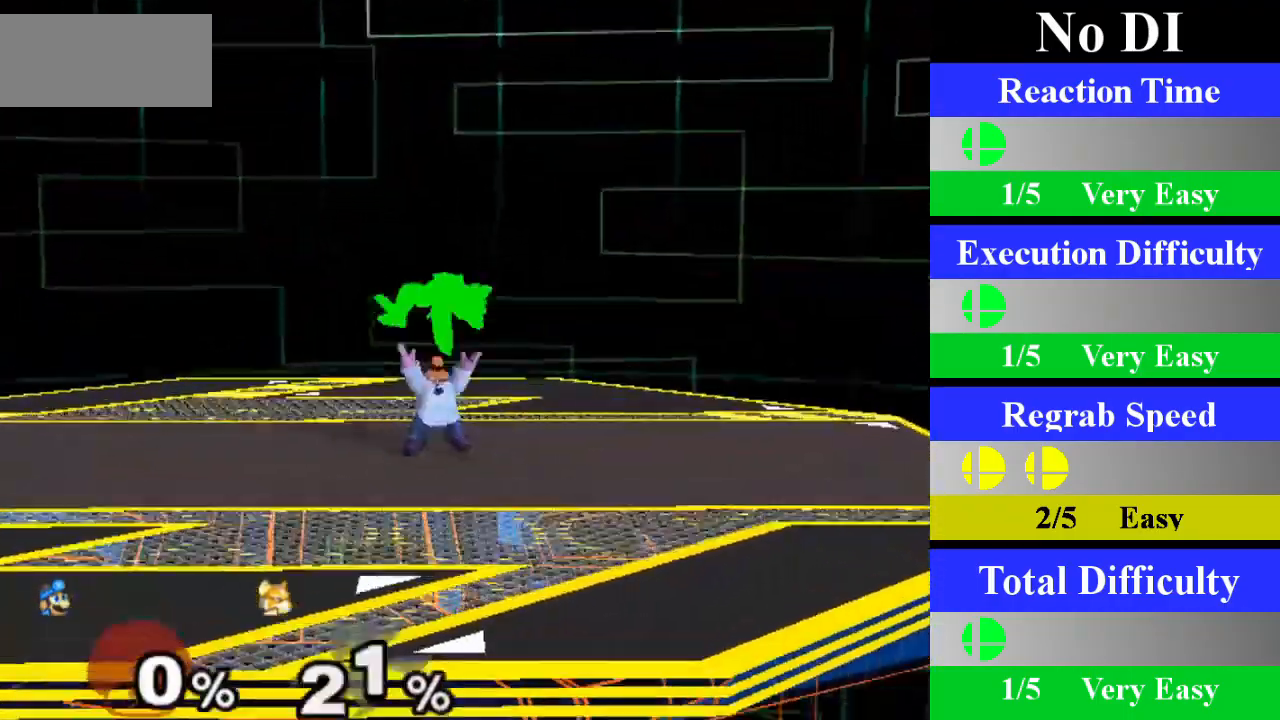
{"buttons": ["Z"], "left_stick": "center", "right_stick": "center", "events": [[351, "Z", "down"]]}
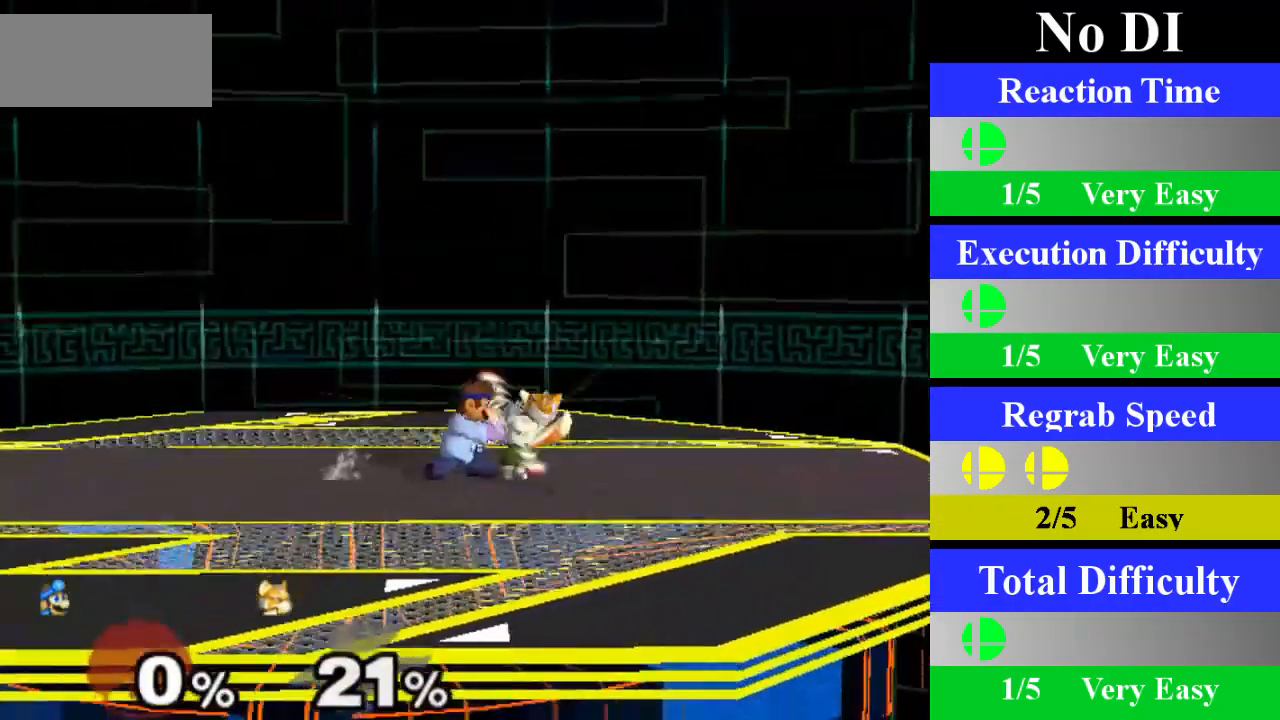
{"buttons": [], "left_stick": "center", "right_stick": "center", "events": [[17, "Z", "up"], [50, "left_stick", "up"], [267, "left_stick", "center"]]}
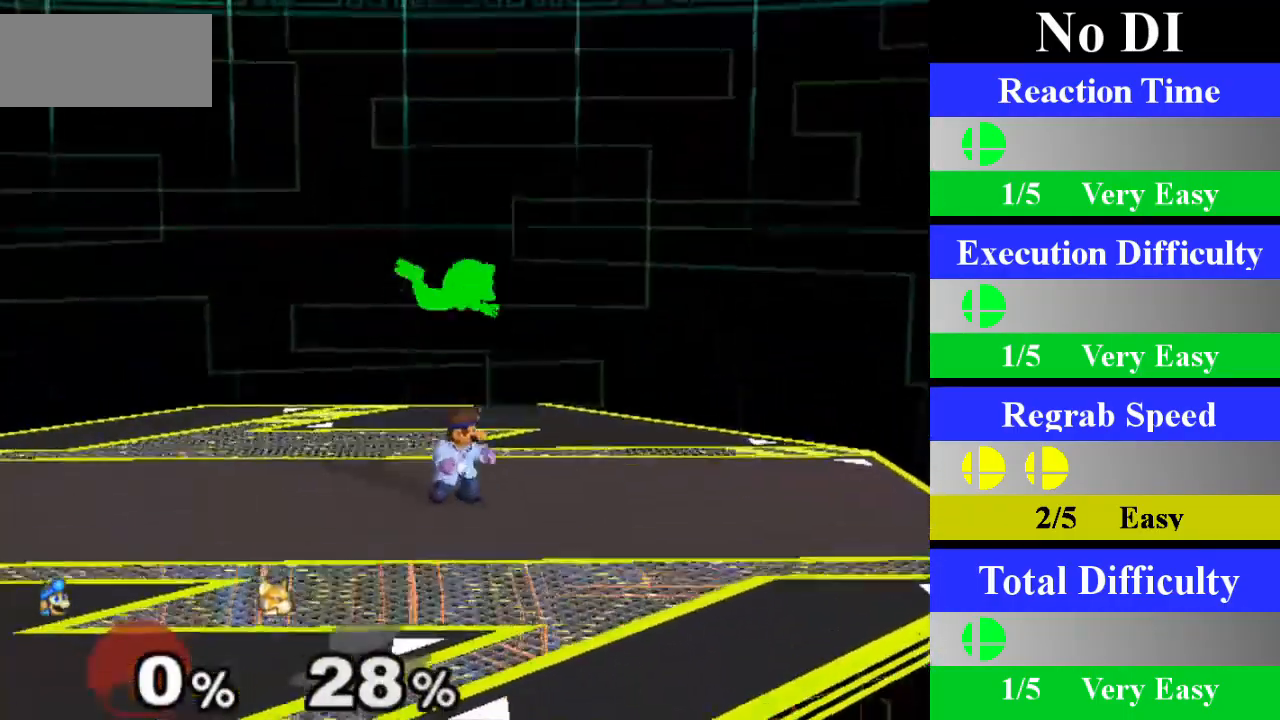
{"buttons": [], "left_stick": "up", "right_stick": "center", "events": [[134, "Z", "down"], [301, "Z", "up"], [334, "left_stick", "up"]]}
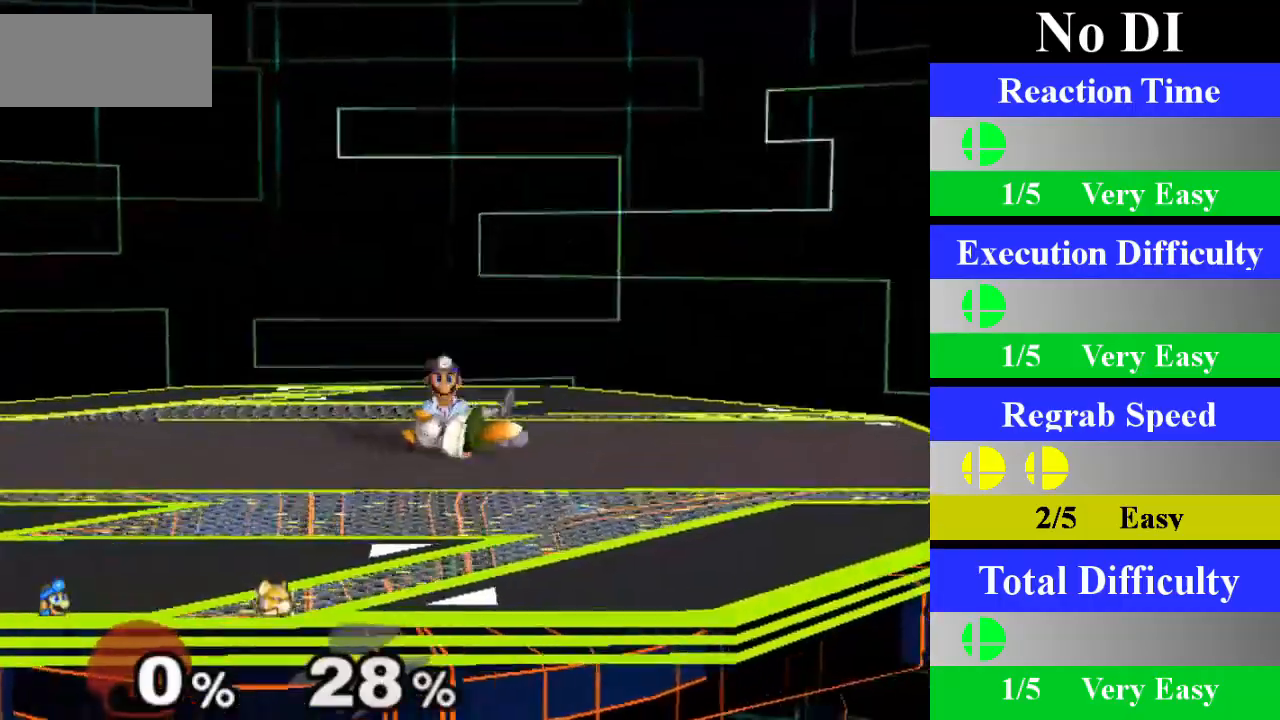
{"buttons": ["Z"], "left_stick": "center", "right_stick": "center", "events": [[67, "left_stick", "center"], [484, "Z", "down"]]}
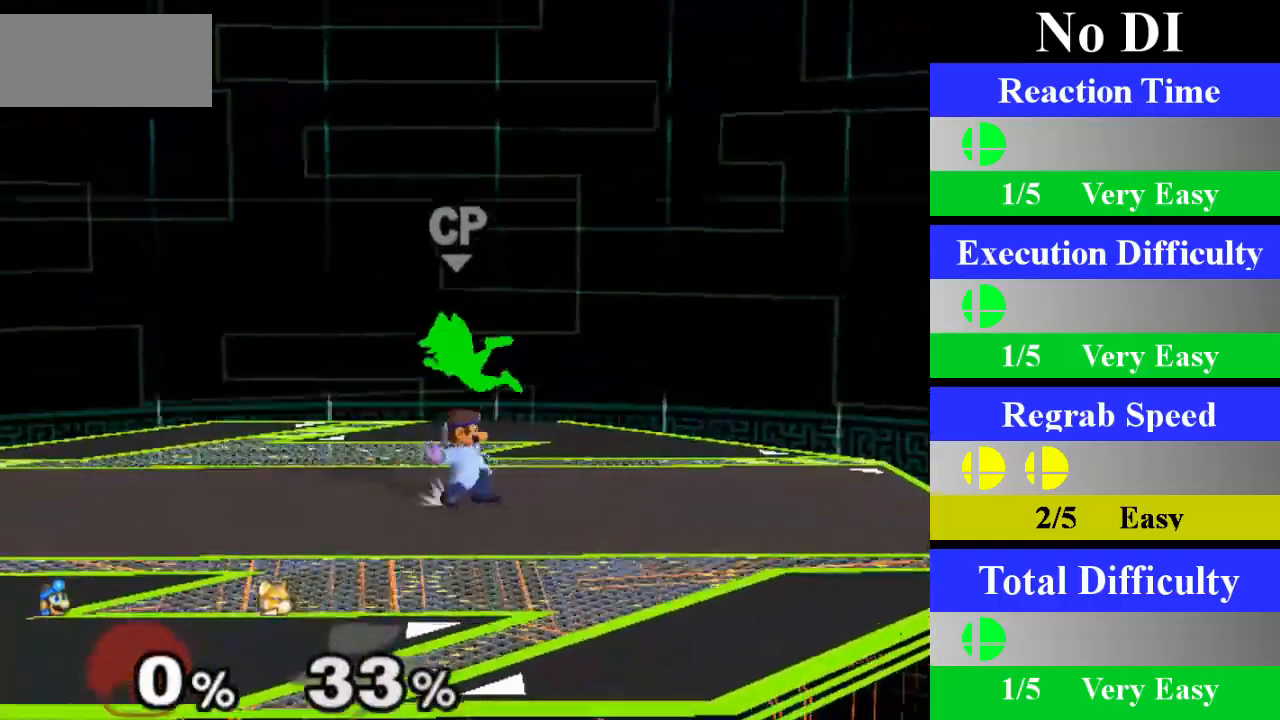
{"buttons": [], "left_stick": "center", "right_stick": "center", "events": [[151, "Z", "up"], [184, "left_stick", "up"], [401, "left_stick", "center"]]}
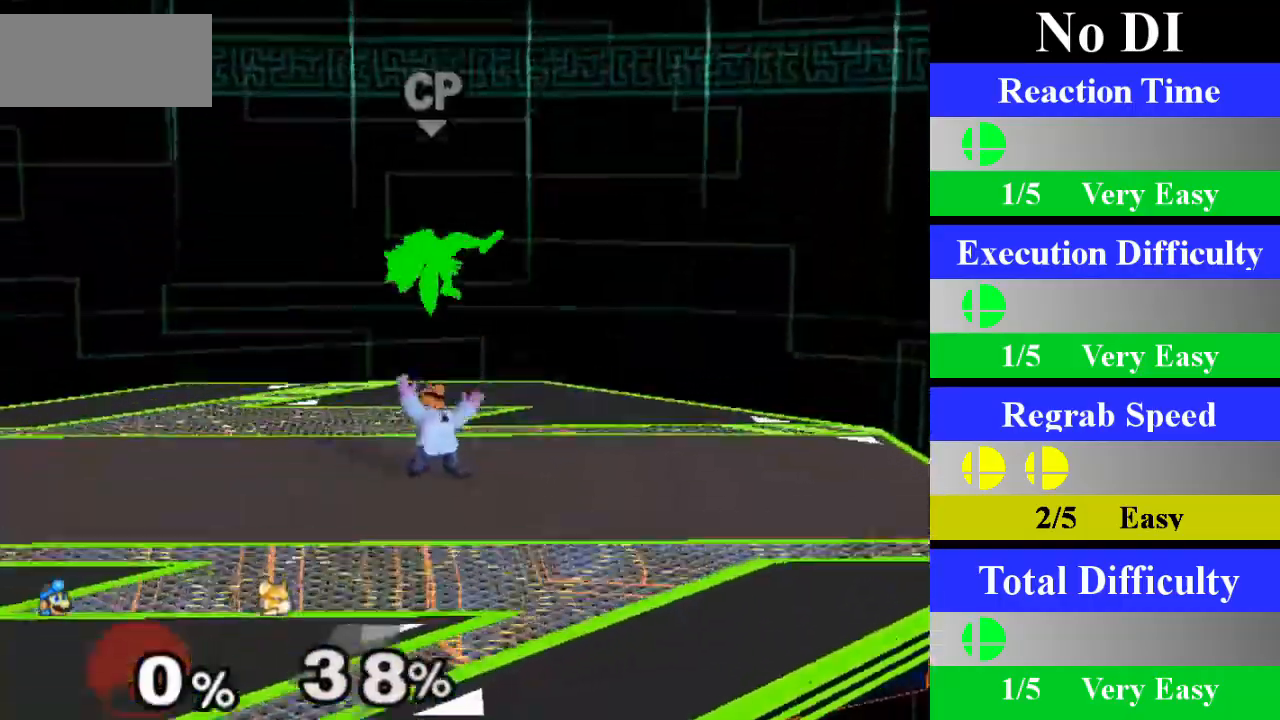
{"buttons": ["Z"], "left_stick": "center", "right_stick": "center", "events": [[367, "Z", "down"]]}
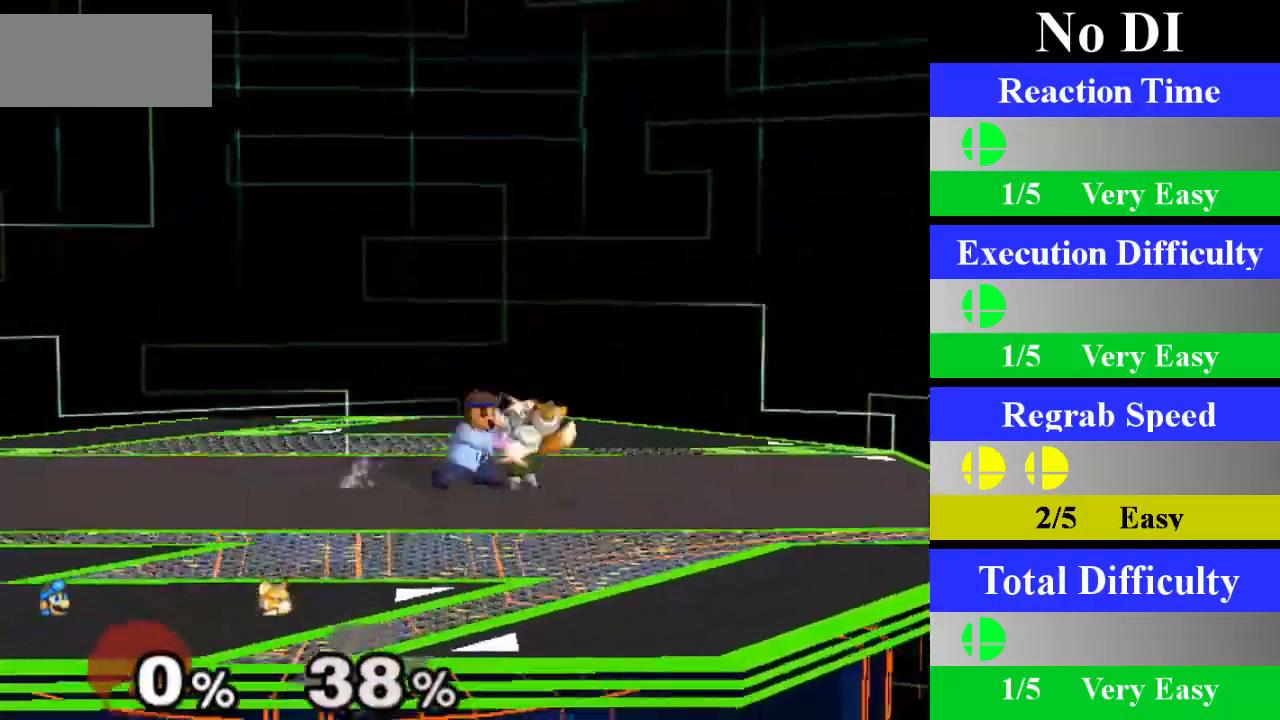
{"buttons": [], "left_stick": "center", "right_stick": "center", "events": [[17, "Z", "up"], [50, "left_stick", "up"], [267, "left_stick", "center"]]}
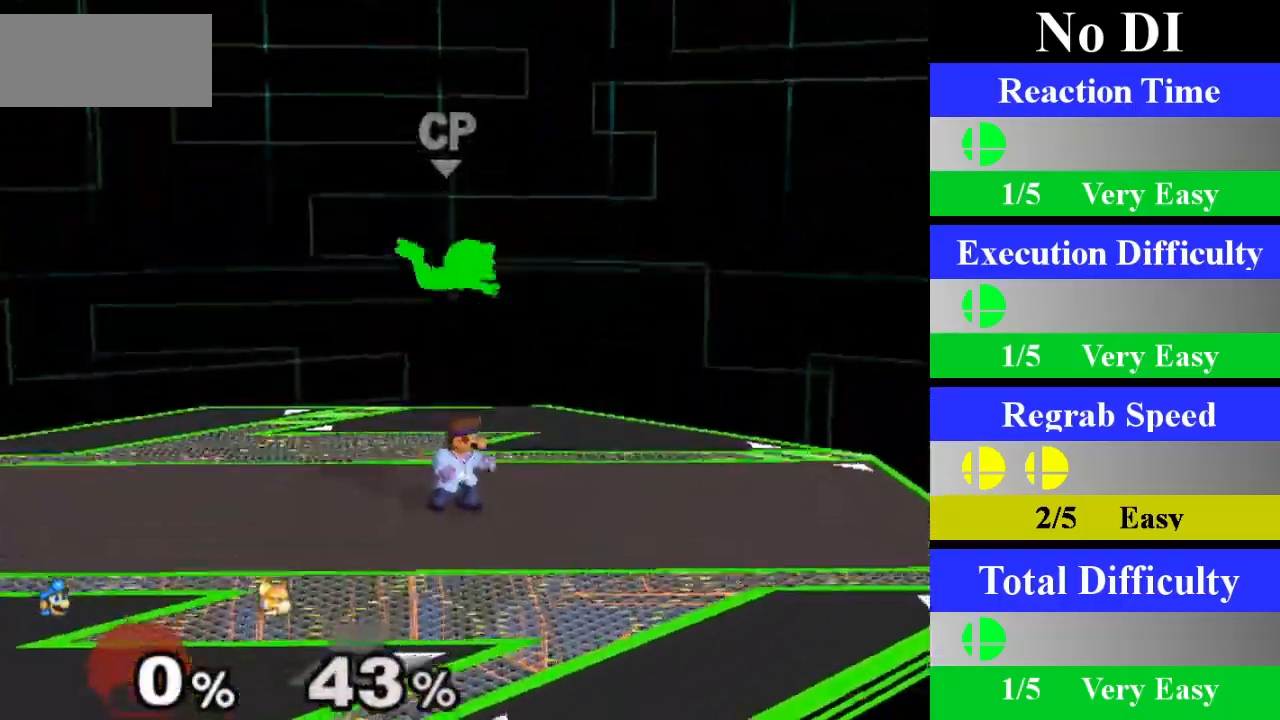
{"buttons": [], "left_stick": "up", "right_stick": "center", "events": [[300, "Z", "down"], [434, "Z", "up"], [450, "left_stick", "up"]]}
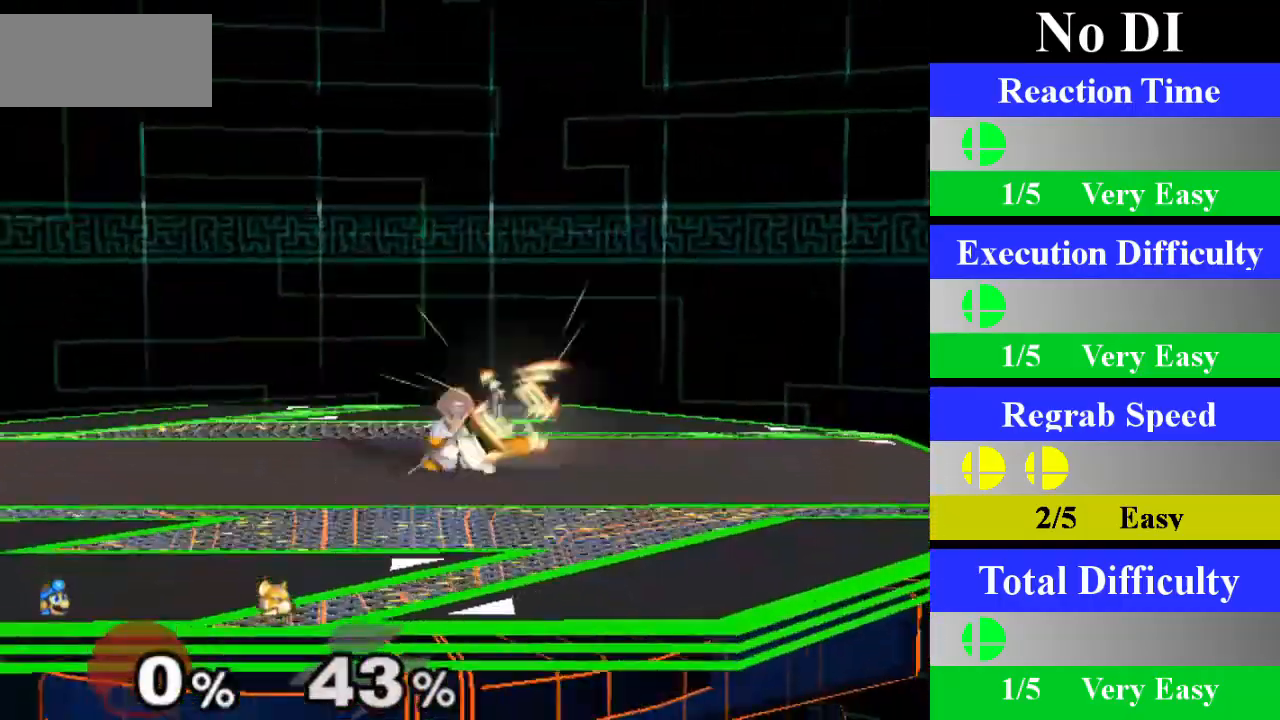
{"buttons": [], "left_stick": "center", "right_stick": "center", "events": [[201, "left_stick", "center"]]}
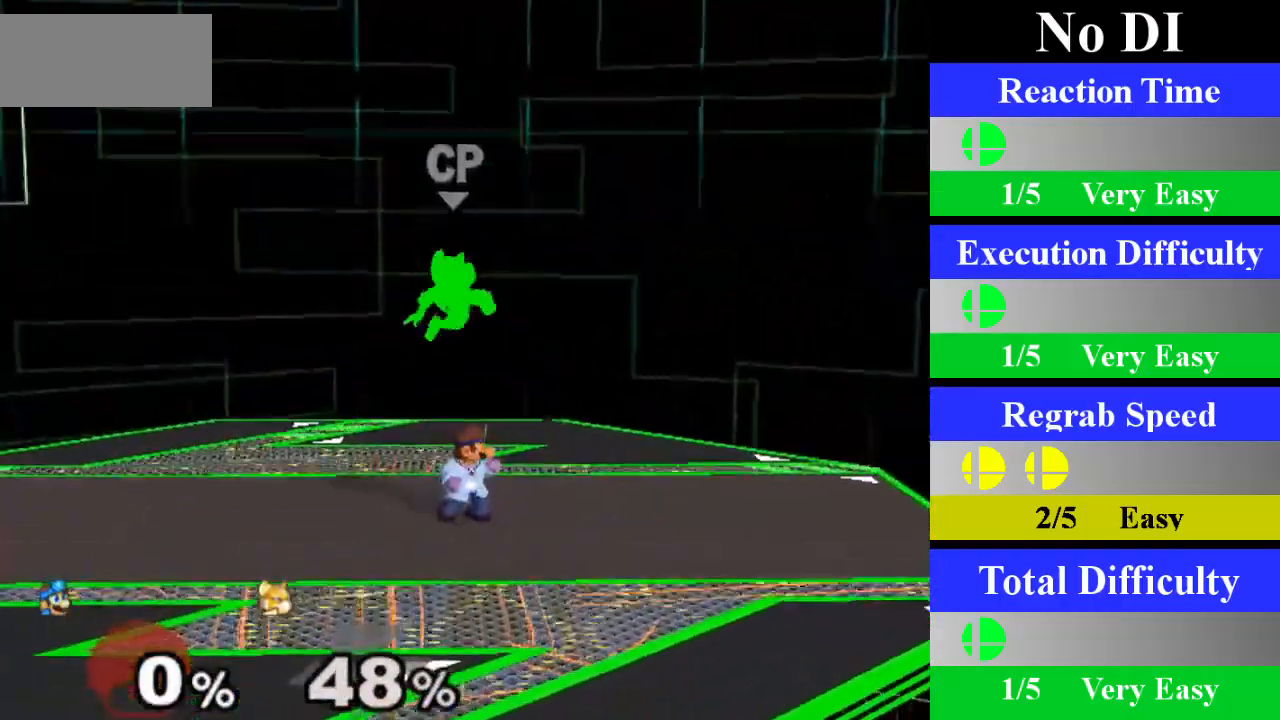
{"buttons": [], "left_stick": "up", "right_stick": "center", "events": [[234, "Z", "down"], [400, "Z", "up"], [434, "left_stick", "up"]]}
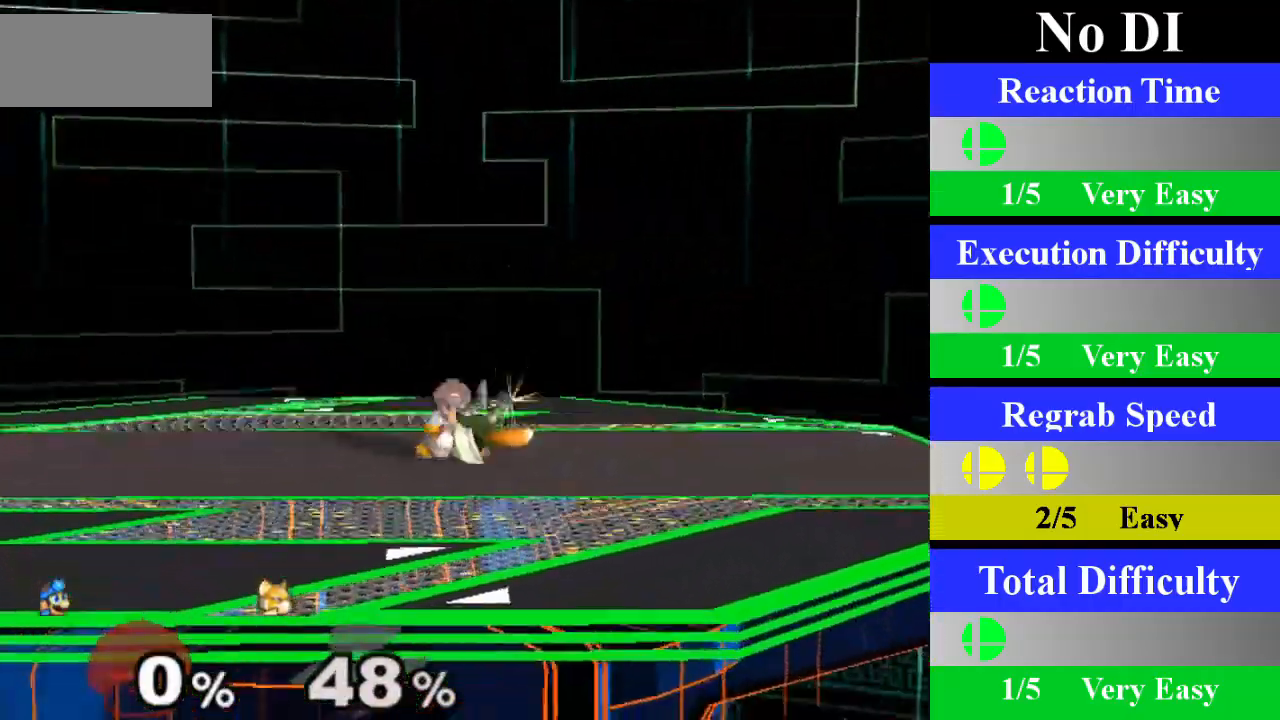
{"buttons": [], "left_stick": "right", "right_stick": "center", "events": [[167, "left_stick", "center"], [284, "left_stick", "right"]]}
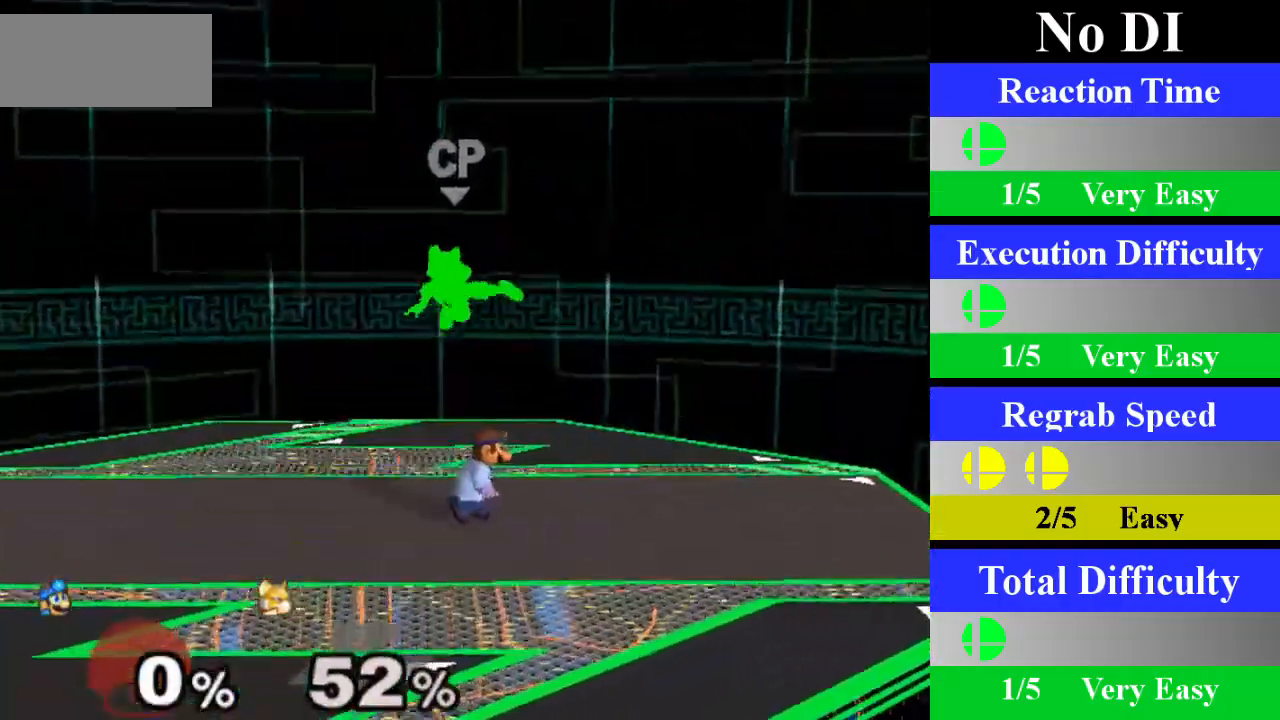
{"buttons": ["A"], "left_stick": "center", "right_stick": "center", "events": [[67, "left_stick", "center"], [117, "left_stick", "left"], [183, "left_stick", "center"], [217, "Z", "down"], [334, "Z", "up"], [367, "A", "down"]]}
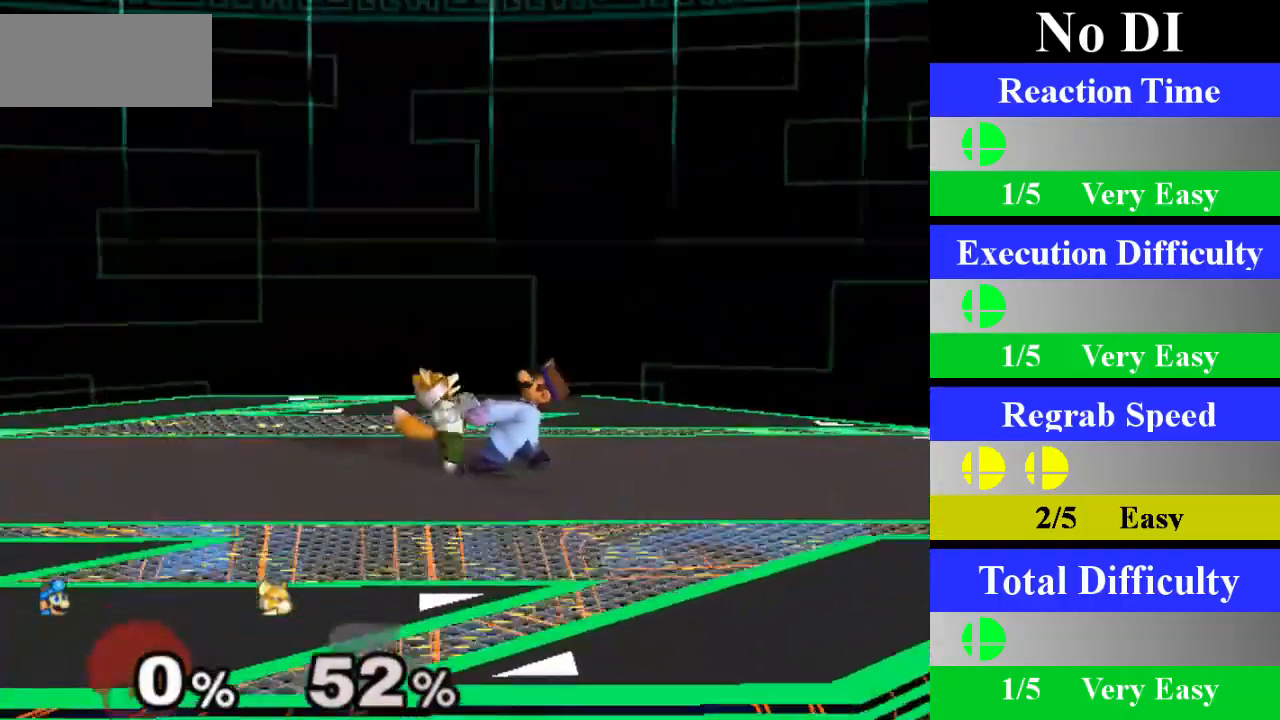
{"buttons": [], "left_stick": "up", "right_stick": "center", "events": [[51, "A", "up"], [434, "left_stick", "up"]]}
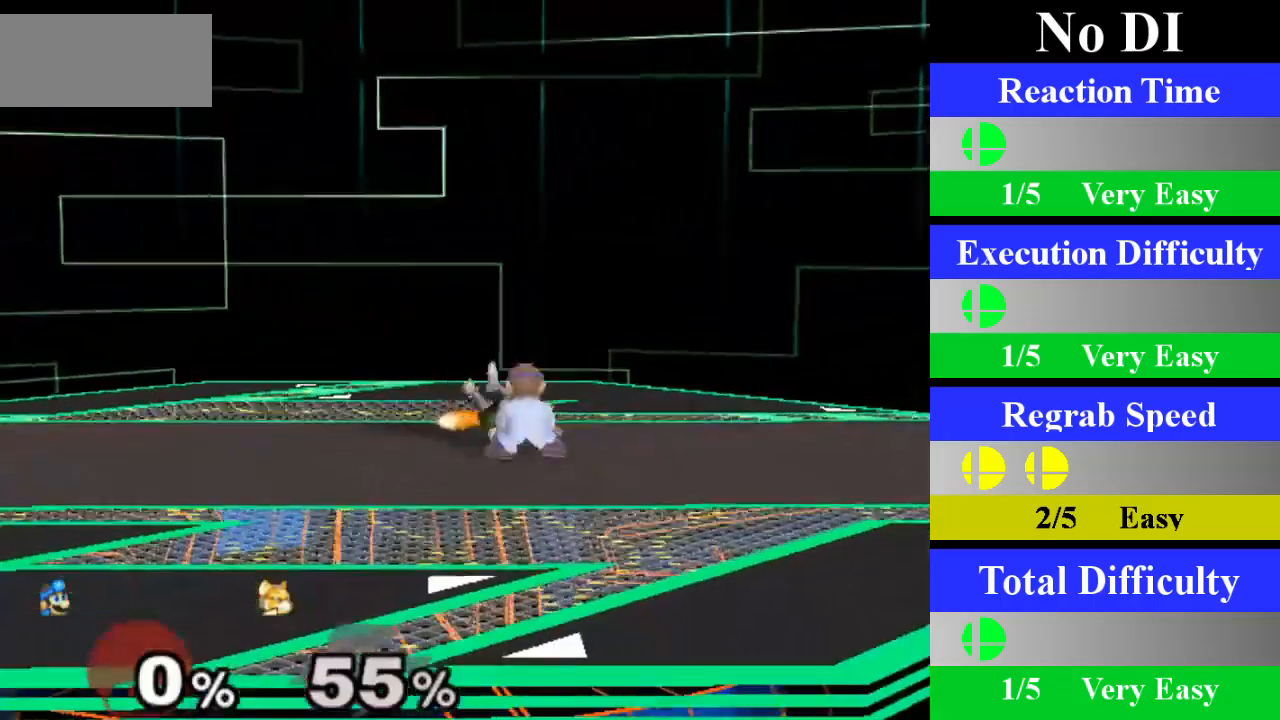
{"buttons": [], "left_stick": "center", "right_stick": "center", "events": [[183, "left_stick", "center"], [234, "left_stick", "up"], [284, "left_stick", "left"], [484, "left_stick", "center"]]}
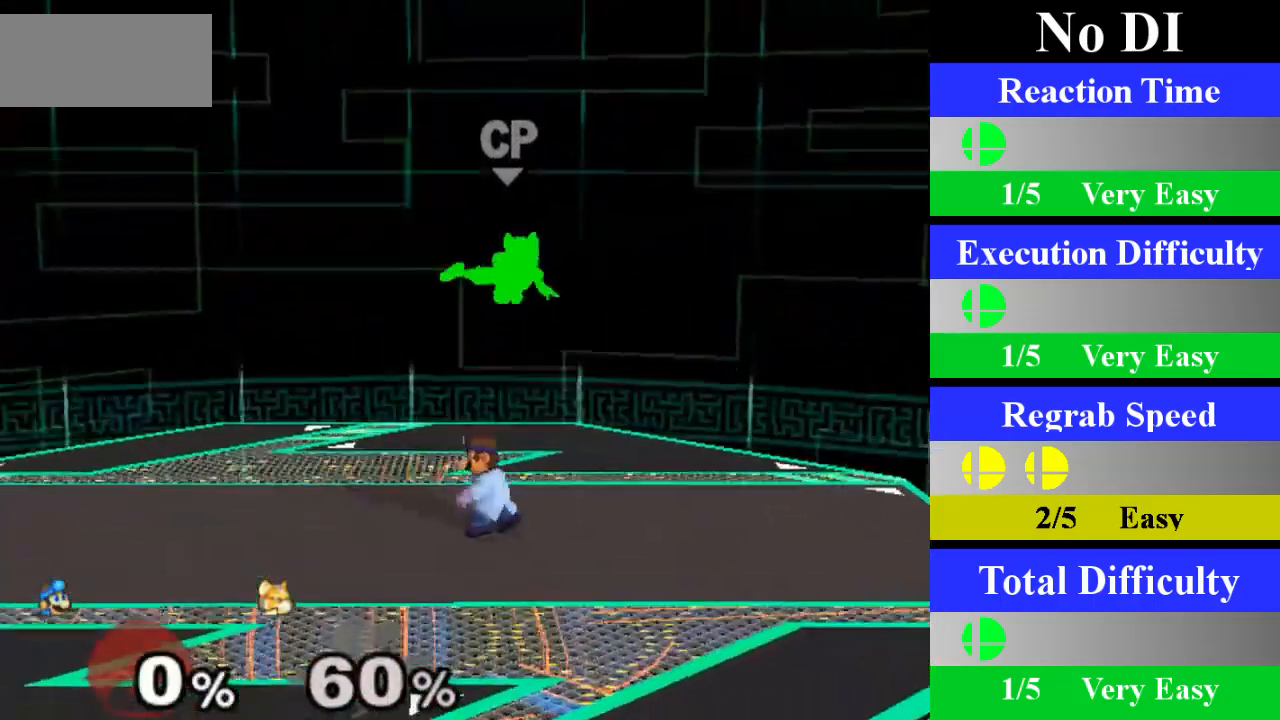
{"buttons": ["A"], "left_stick": "center", "right_stick": "center", "events": [[67, "left_stick", "right"], [167, "left_stick", "center"], [284, "Z", "down"], [401, "Z", "up"], [434, "A", "down"]]}
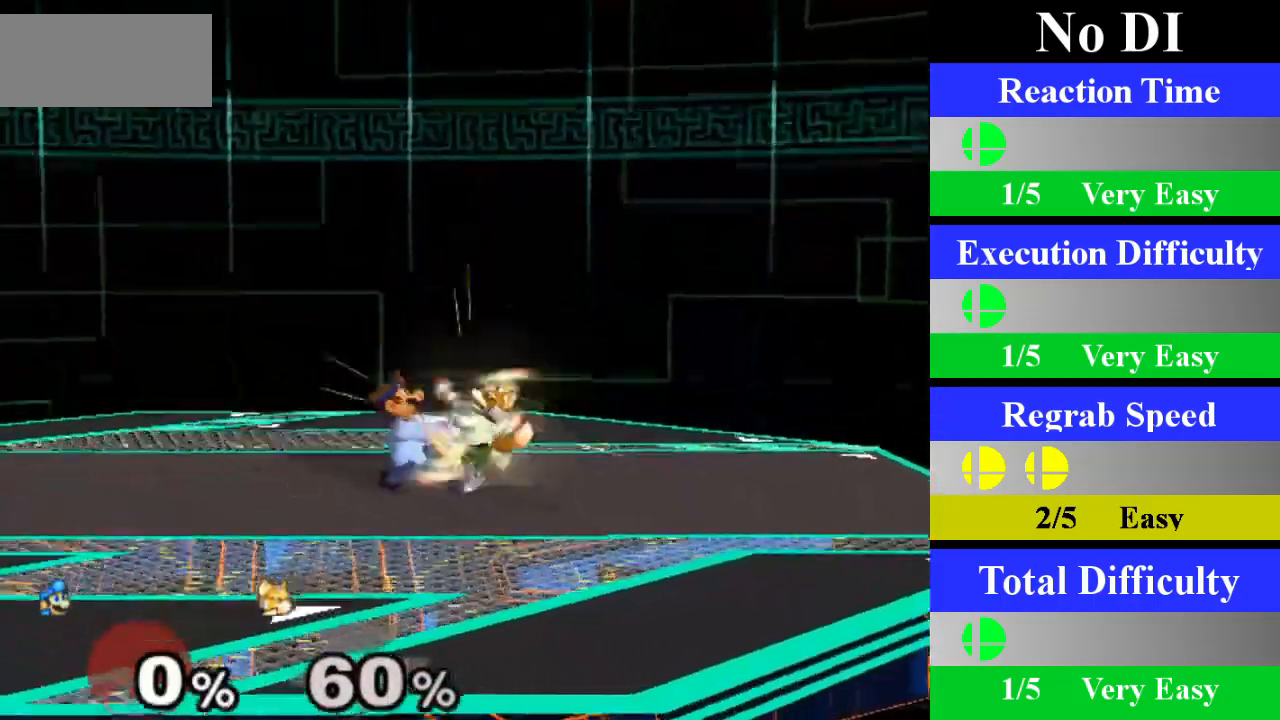
{"buttons": [], "left_stick": "center", "right_stick": "center", "events": [[134, "A", "up"]]}
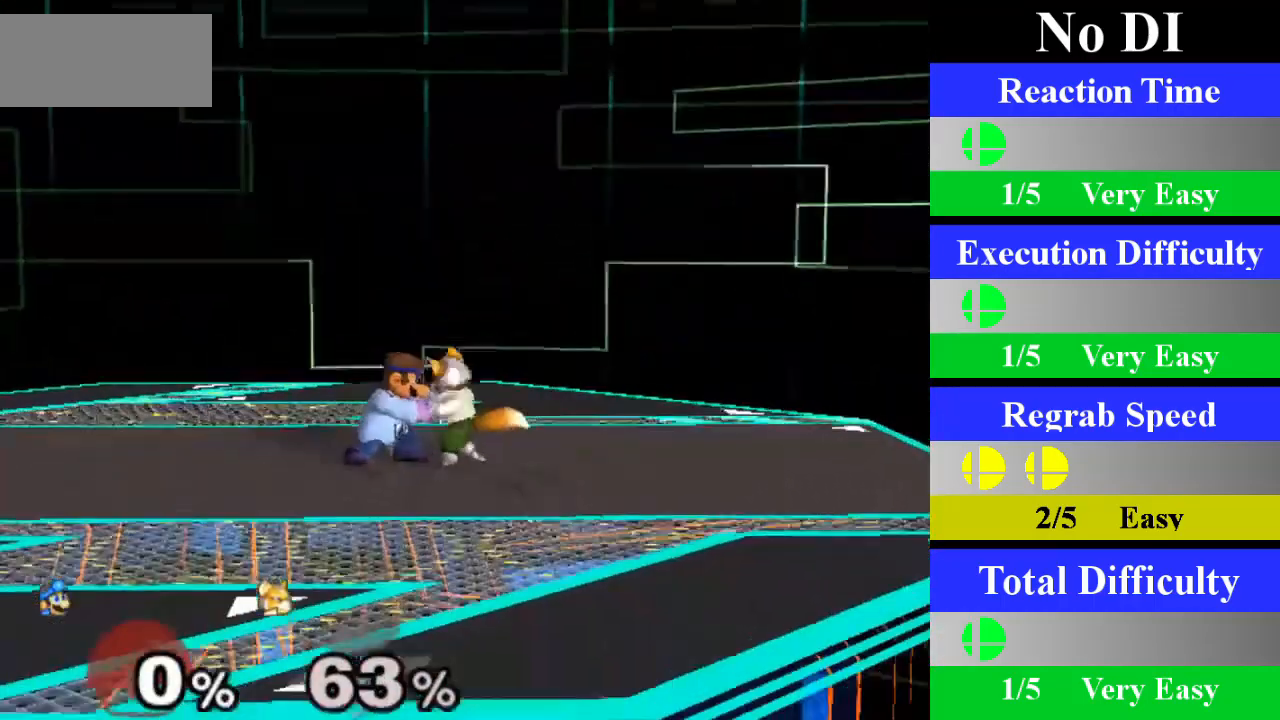
{"buttons": [], "left_stick": "center", "right_stick": "center", "events": [[33, "left_stick", "up"], [233, "left_stick", "center"]]}
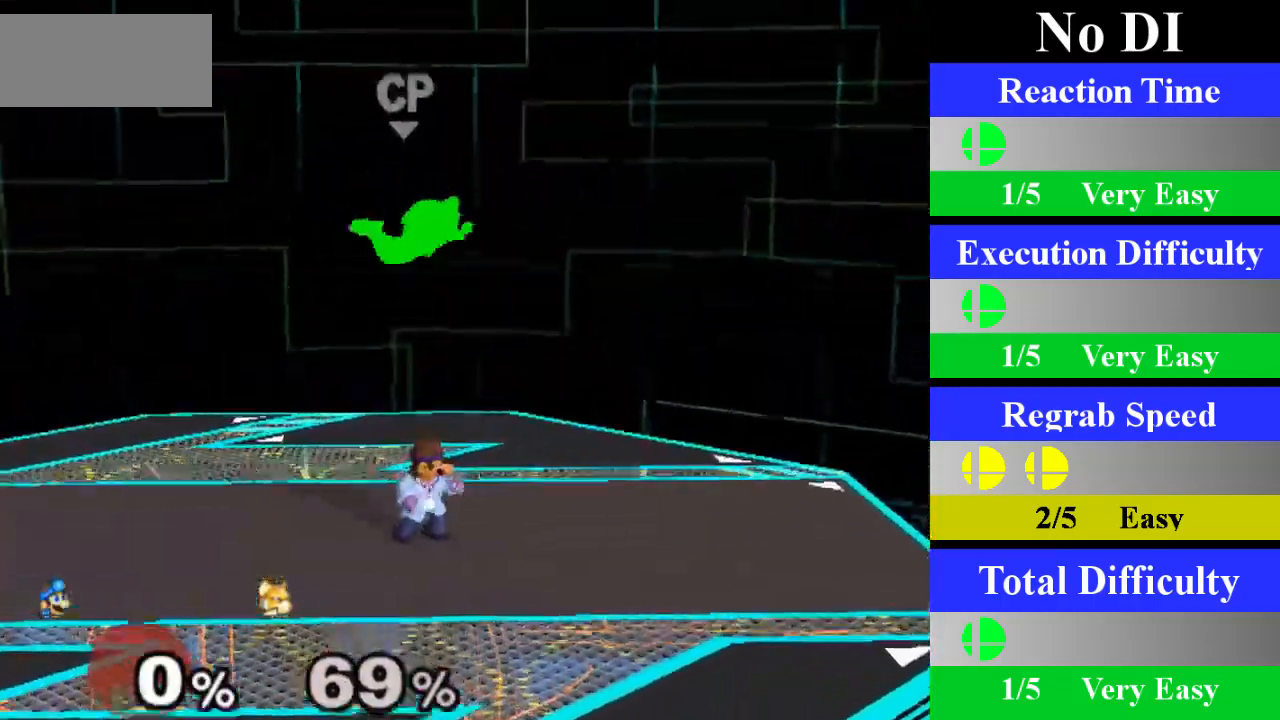
{"buttons": [], "left_stick": "center", "right_stick": "center", "events": [[317, "right_stick", "up"], [434, "right_stick", "center"]]}
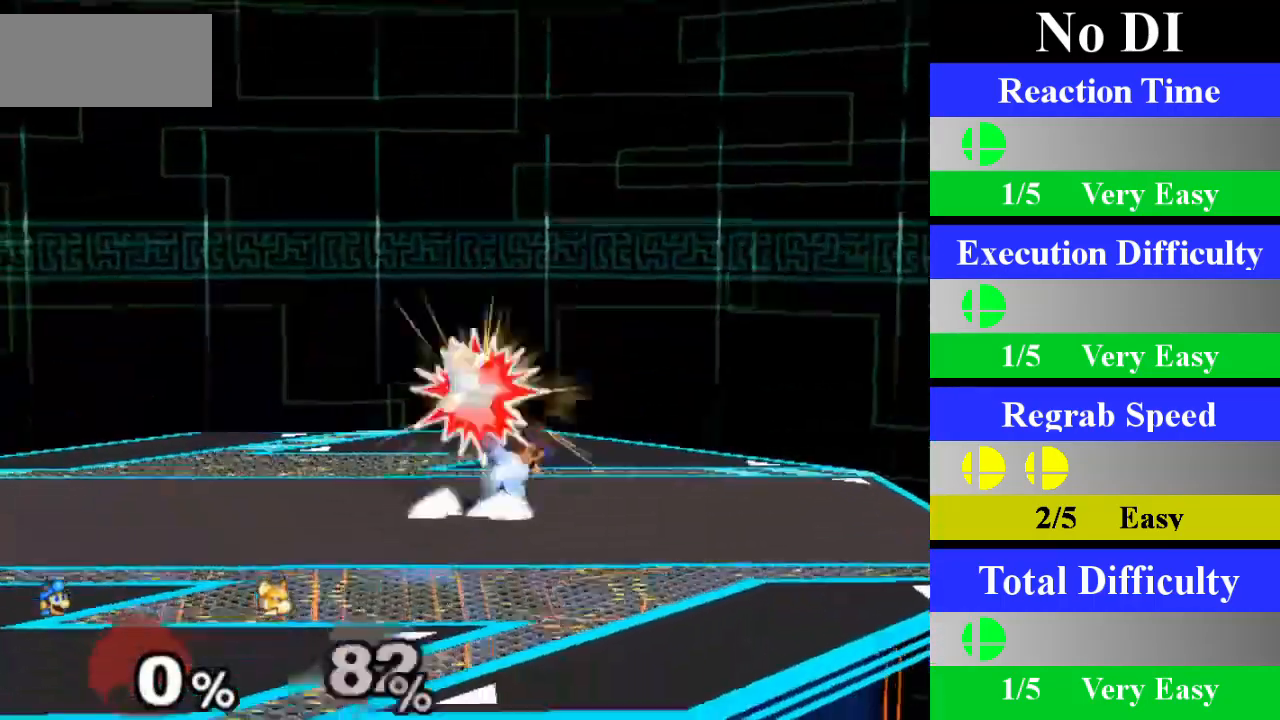
{"buttons": [], "left_stick": "center", "right_stick": "center", "events": []}
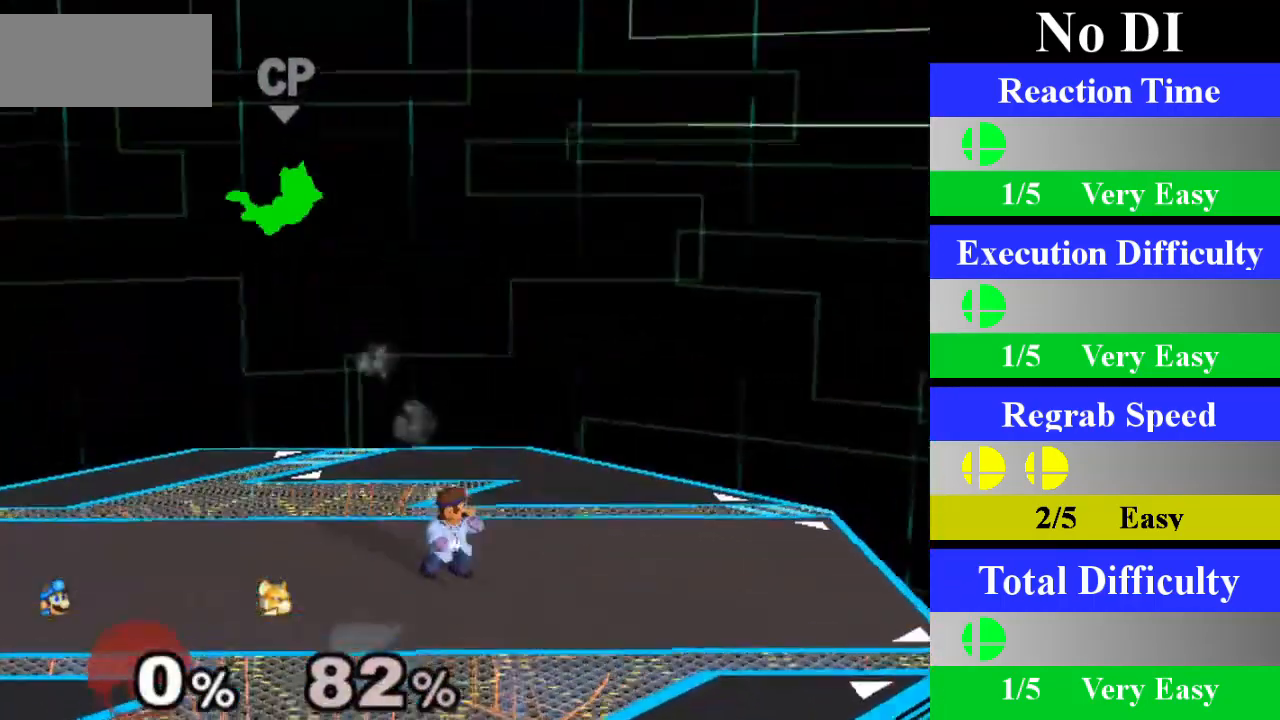
{"buttons": [], "left_stick": "left", "right_stick": "center", "events": [[100, "left_stick", "left"], [200, "X", "down"], [284, "A", "down"], [284, "X", "up"], [384, "A", "up"]]}
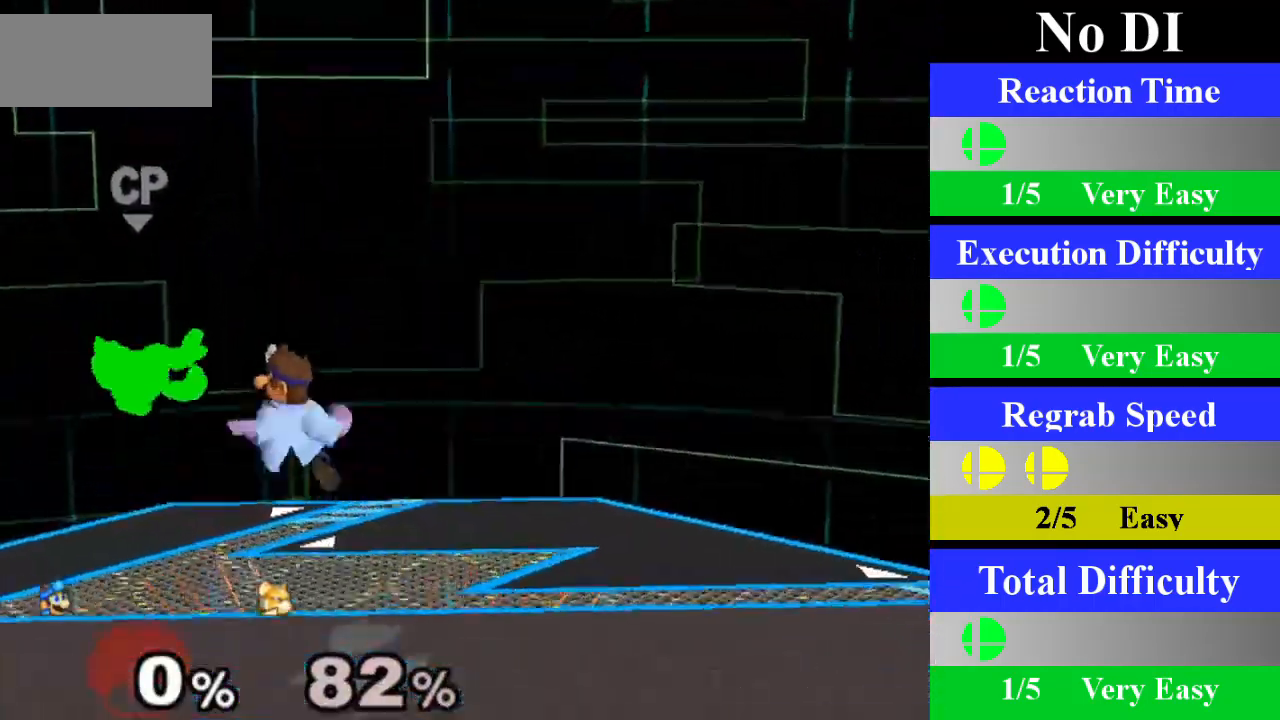
{"buttons": [], "left_stick": "left", "right_stick": "center", "events": [[117, "left_stick", "center"], [233, "left_stick", "down-left"], [500, "left_stick", "left"]]}
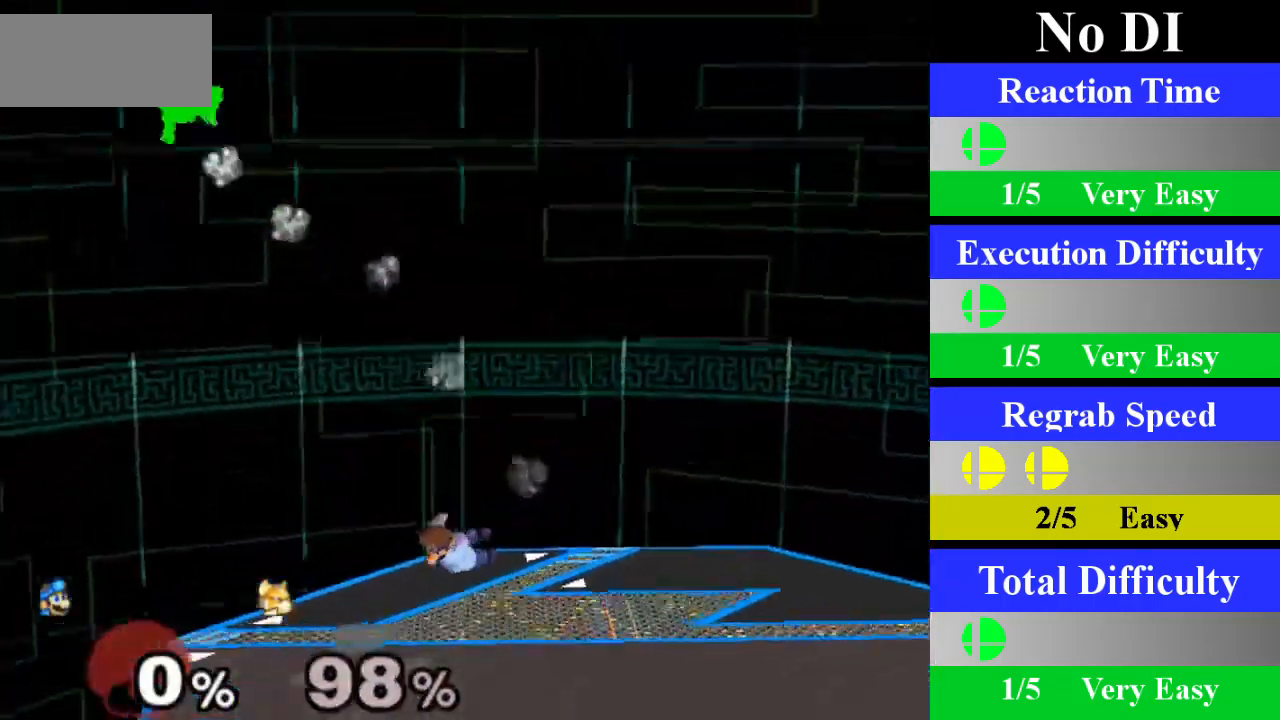
{"buttons": [], "left_stick": "left", "right_stick": "center", "events": []}
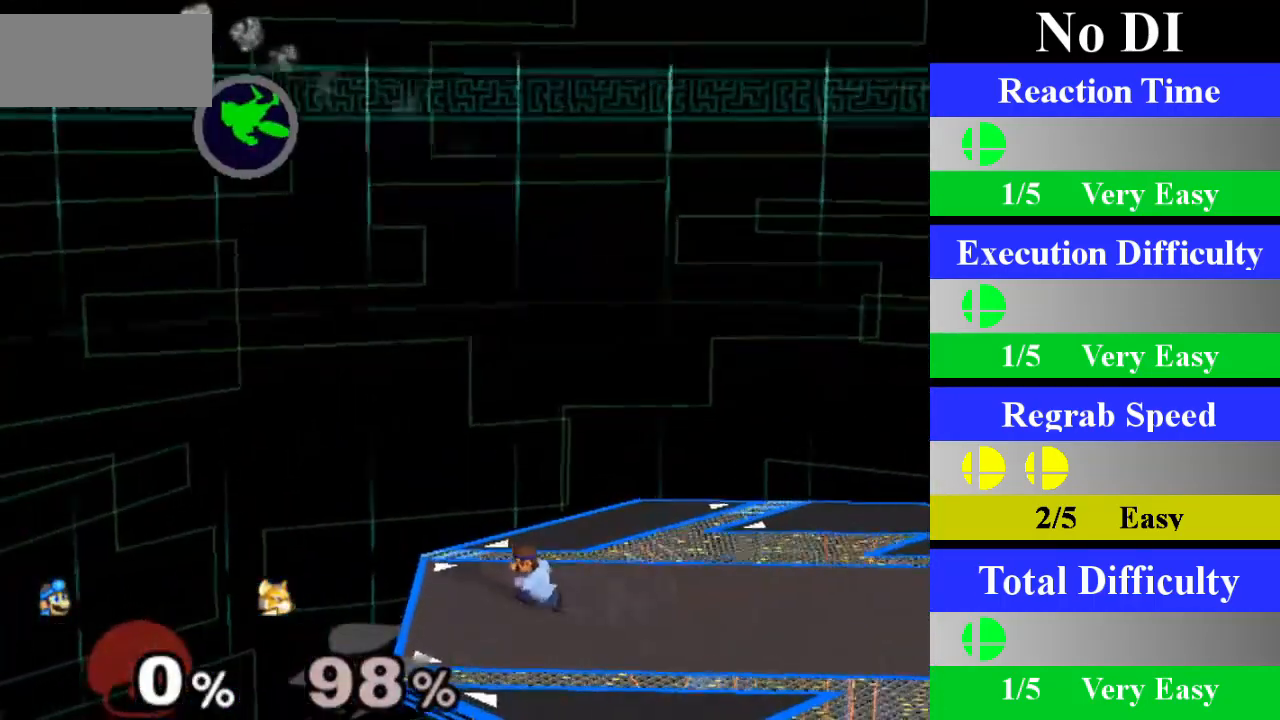
{"buttons": [], "left_stick": "up", "right_stick": "center", "events": [[183, "left_stick", "center"], [250, "Z", "down"], [383, "Z", "up"], [434, "left_stick", "up"]]}